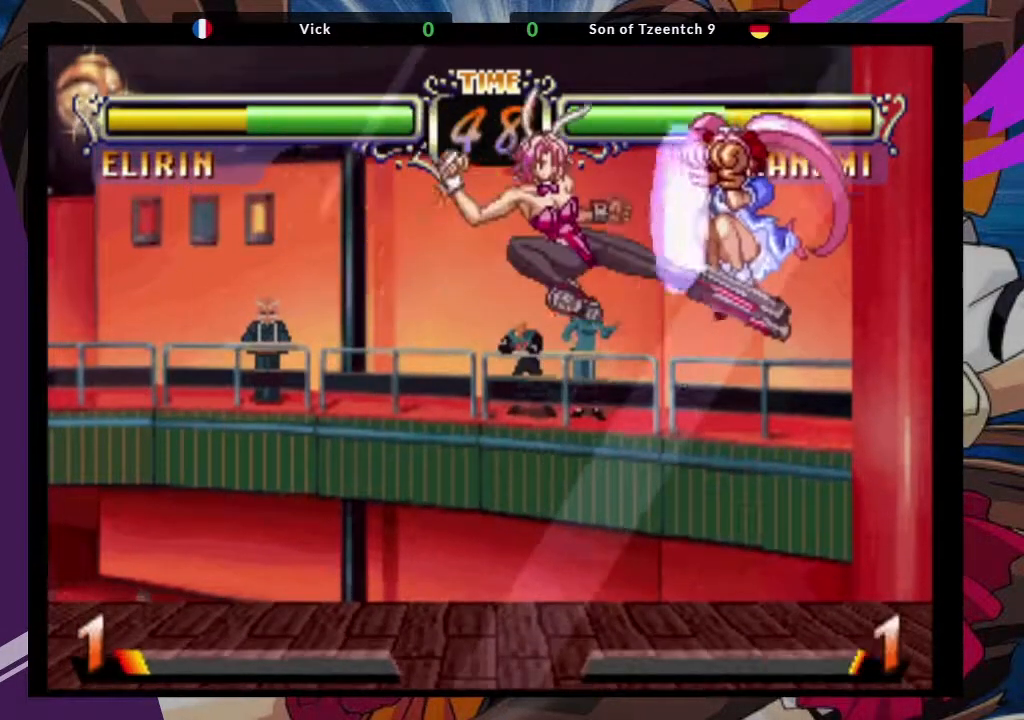
Gameplay with a controller (arcade stick); each line is a JSON object with the inputs held at the frame after it. "events" lists button and stick changes between this image and that frame as [ms after this image, input, new state], when the widget could be followed in between. Not read: L3 R3.
{"buttons": ["SQUARE"], "left_stick": "left", "events": [[150, "left_stick", "left"], [500, "SQUARE", "down"]]}
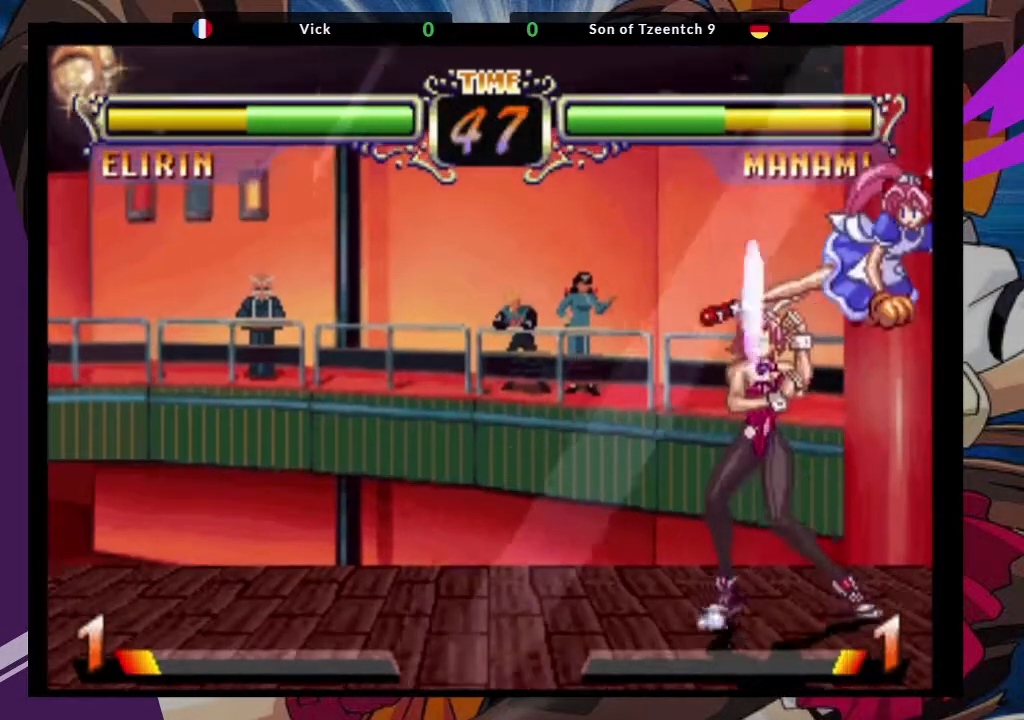
{"buttons": [], "left_stick": "down-left", "events": [[150, "SQUARE", "up"], [250, "SQUARE", "down"], [250, "left_stick", "down-left"], [350, "SQUARE", "up"]]}
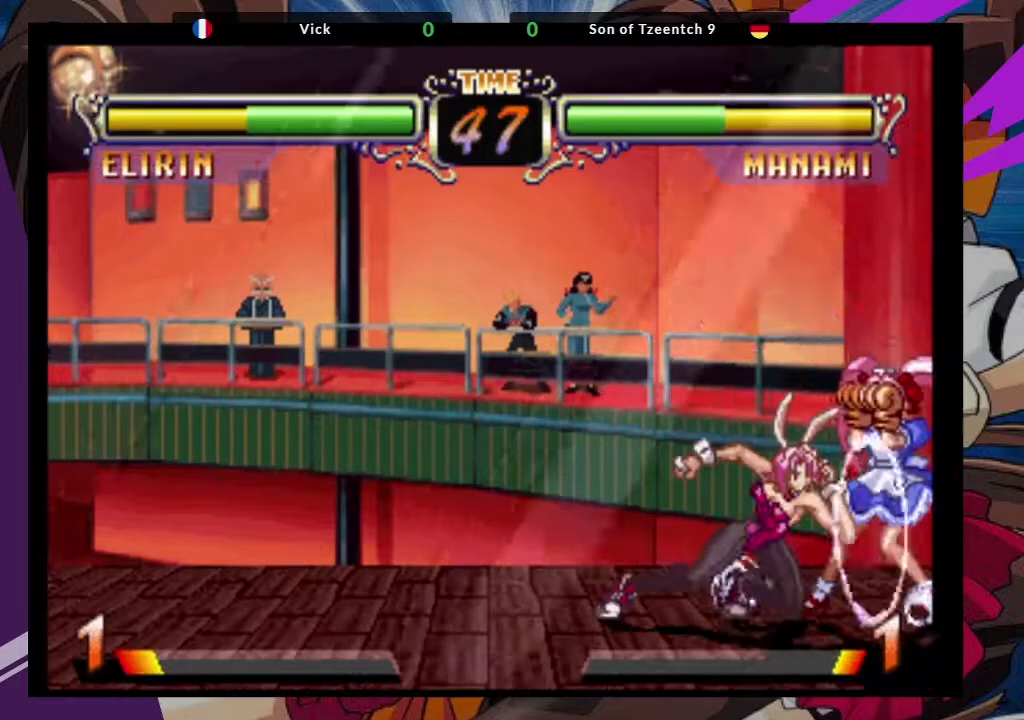
{"buttons": ["CIRCLE"], "left_stick": "down-left", "events": [[317, "CIRCLE", "down"]]}
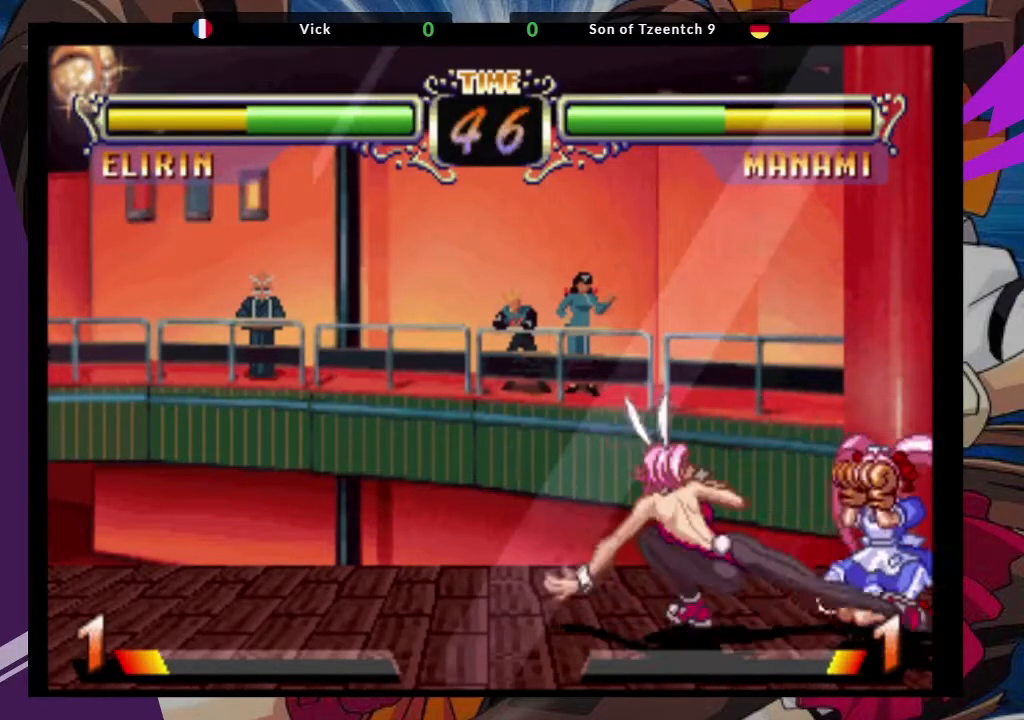
{"buttons": [], "left_stick": "down-left", "events": [[17, "CIRCLE", "up"]]}
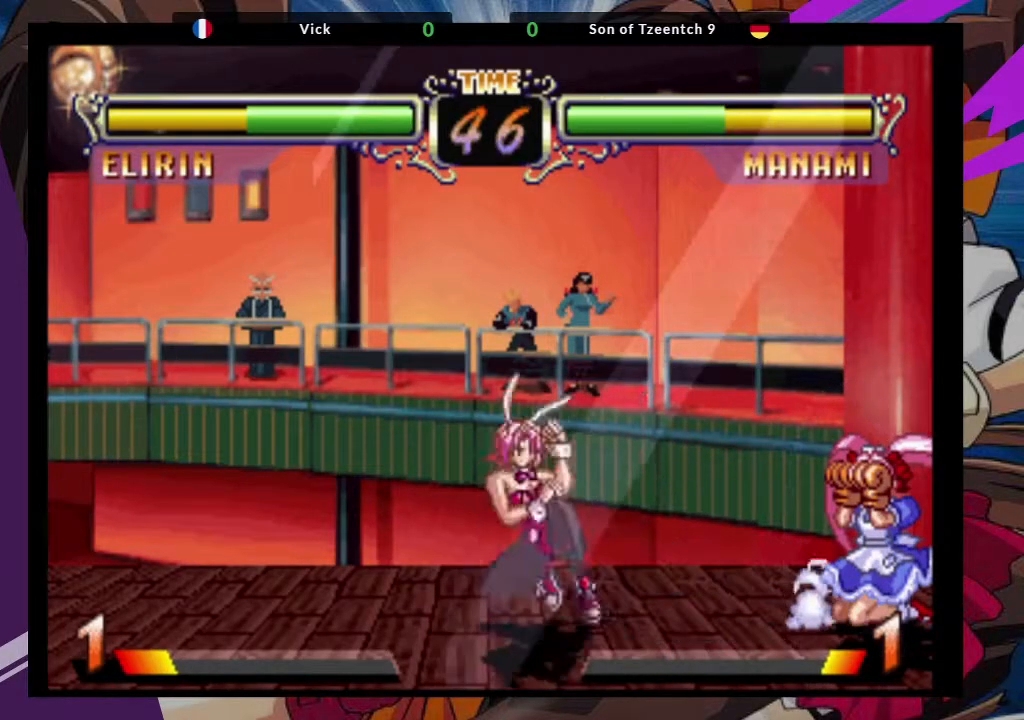
{"buttons": [], "left_stick": "center"}
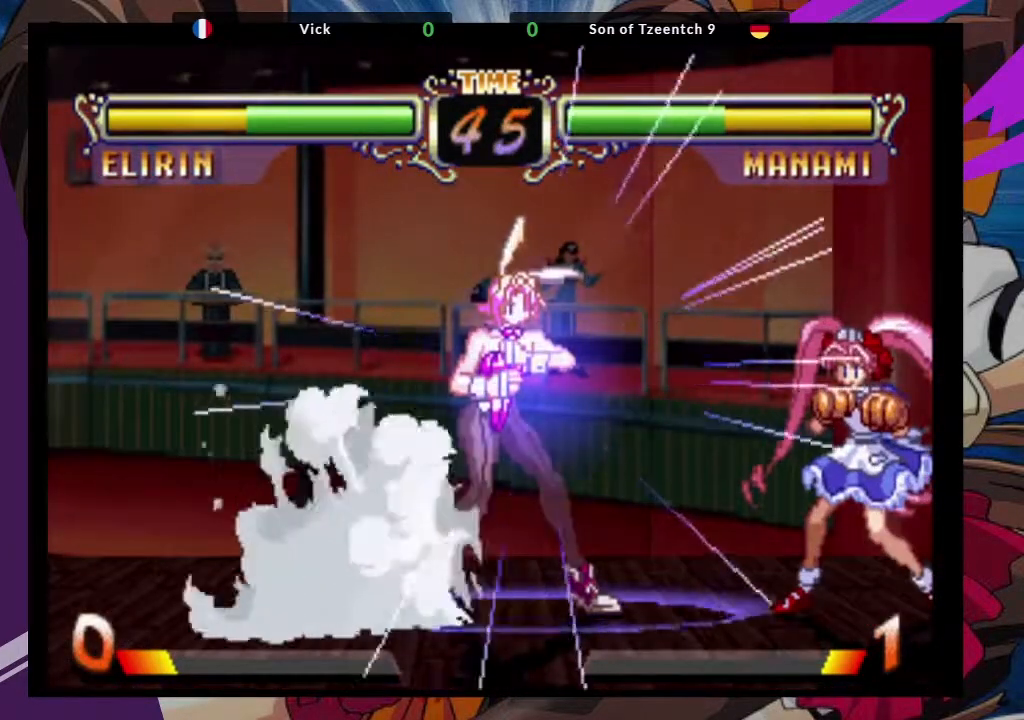
{"buttons": [], "left_stick": "down-left", "events": [[50, "left_stick", "left"], [183, "left_stick", "down-left"]]}